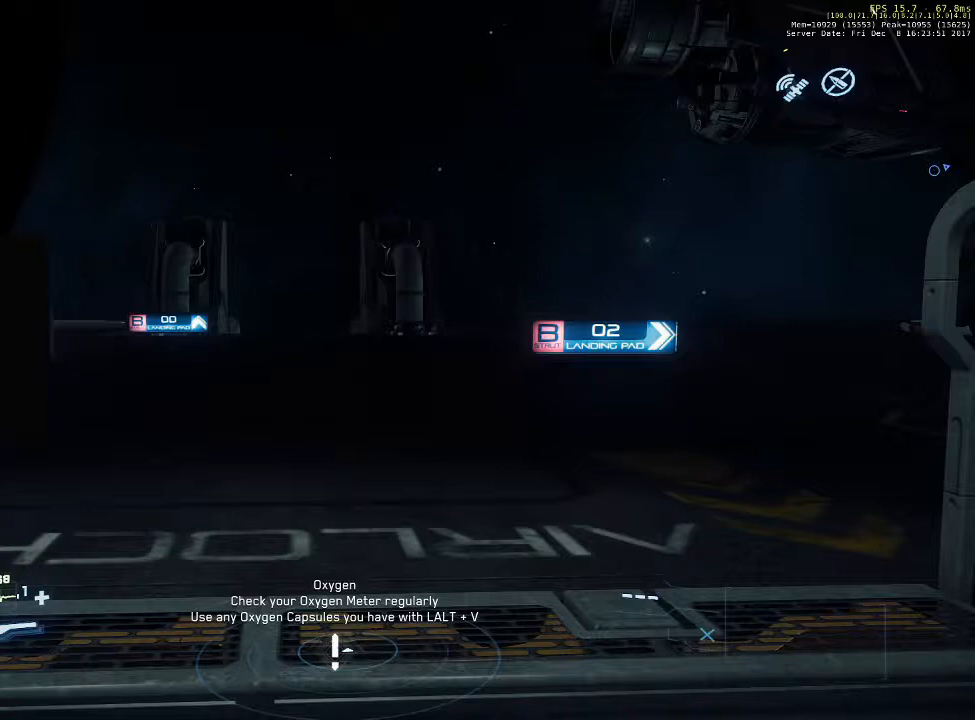
Gameplay with keyboard and mouse; each line is a JSON object with the keys and mouse buttons held at the frame after it. "events" lists presses ("down") and releases ("up") of "1", "2", "3", "4", "5", "a", "alt", "c", "ctrl", "d", "e", "f", "q", "r", "s", "shift", "space", "tab", "v", "w", "x", "z", "mouse_left", "mouse_middle", "mouse_right", "mouse_wheel_up" and "mouse_wheel_down" between this image and that frame as [ms after this image, input, new state], when the widget could be followed in between. "mouse_left", "mouse_middle", "mouse_right", "mouse_wheel_up", "mouse_wheel_down" = the "left", "middle", "right", "wheel_up", "wheel_down" buttons of the "mouse" list. No other keys are recorded. Not read: mouse_move.
{"keys": [], "mouse": [], "events": []}
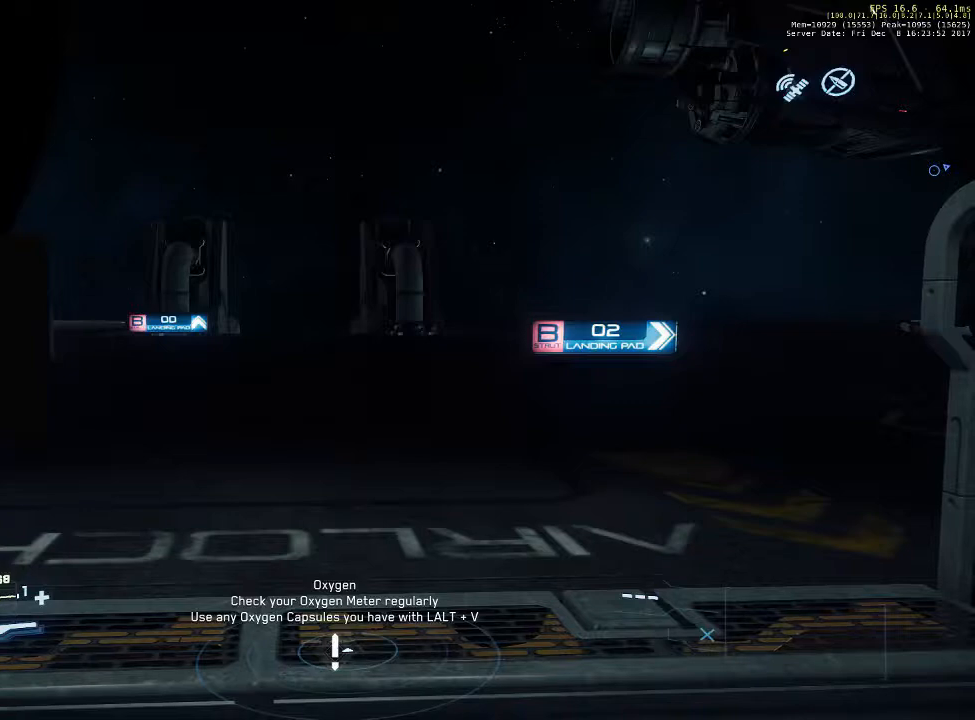
{"keys": [], "mouse": [], "events": []}
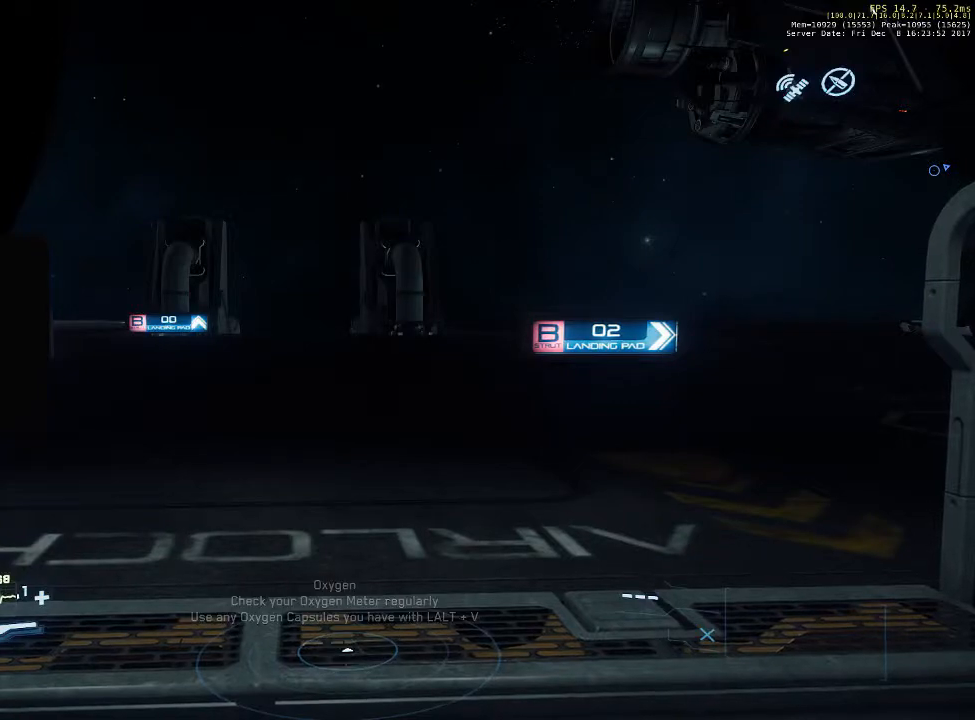
{"keys": [], "mouse": [], "events": []}
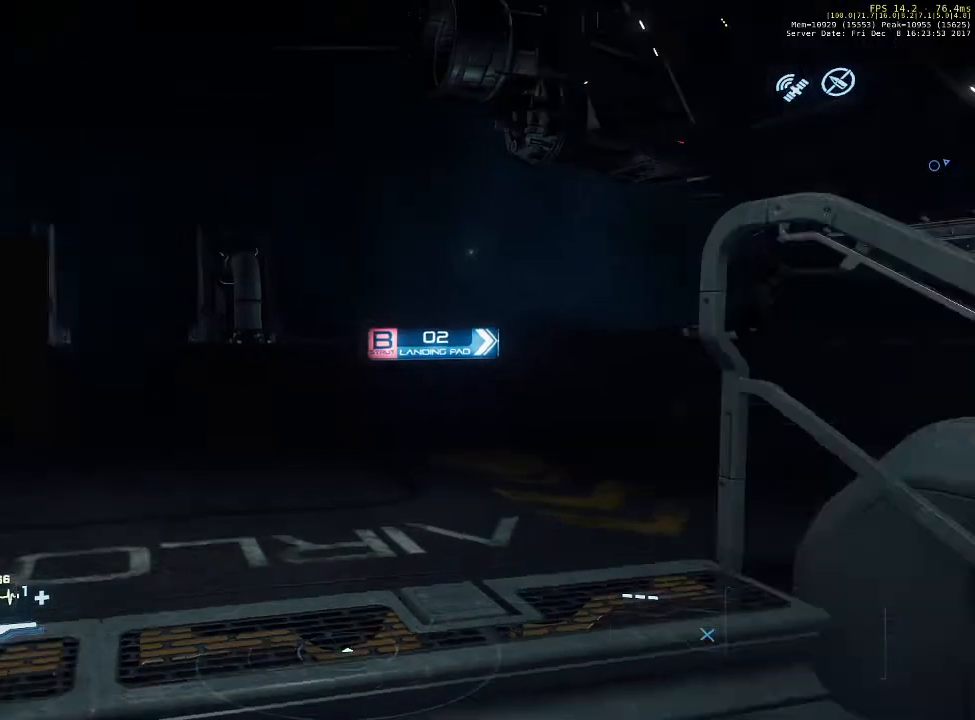
{"keys": ["a", "w"], "mouse": [], "events": [[167, "w", "down"], [233, "a", "down"]]}
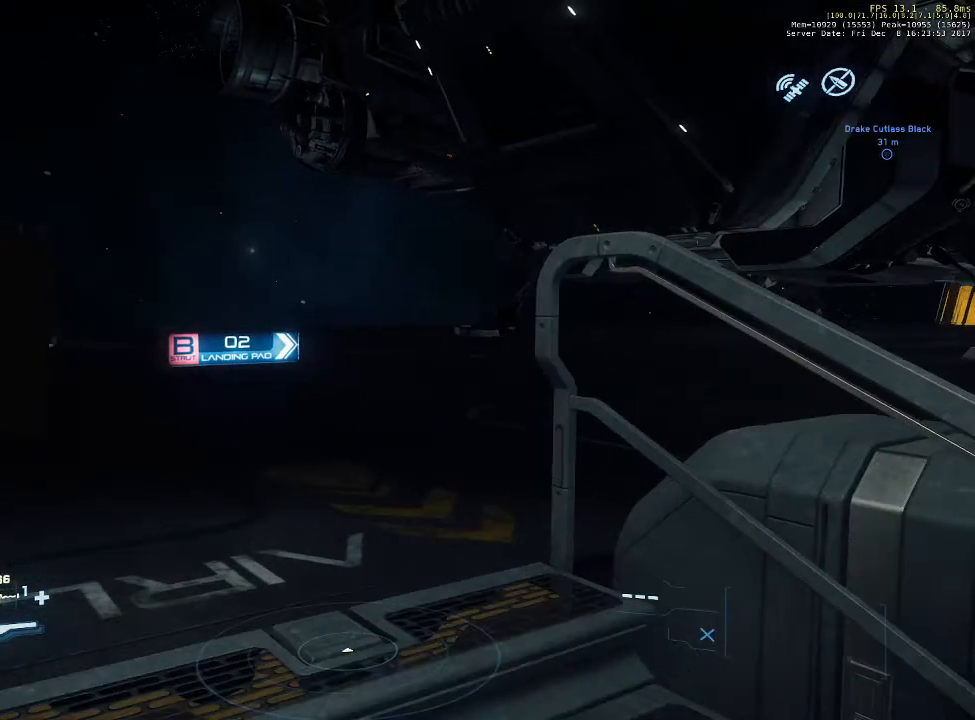
{"keys": ["a", "w"], "mouse": [], "events": []}
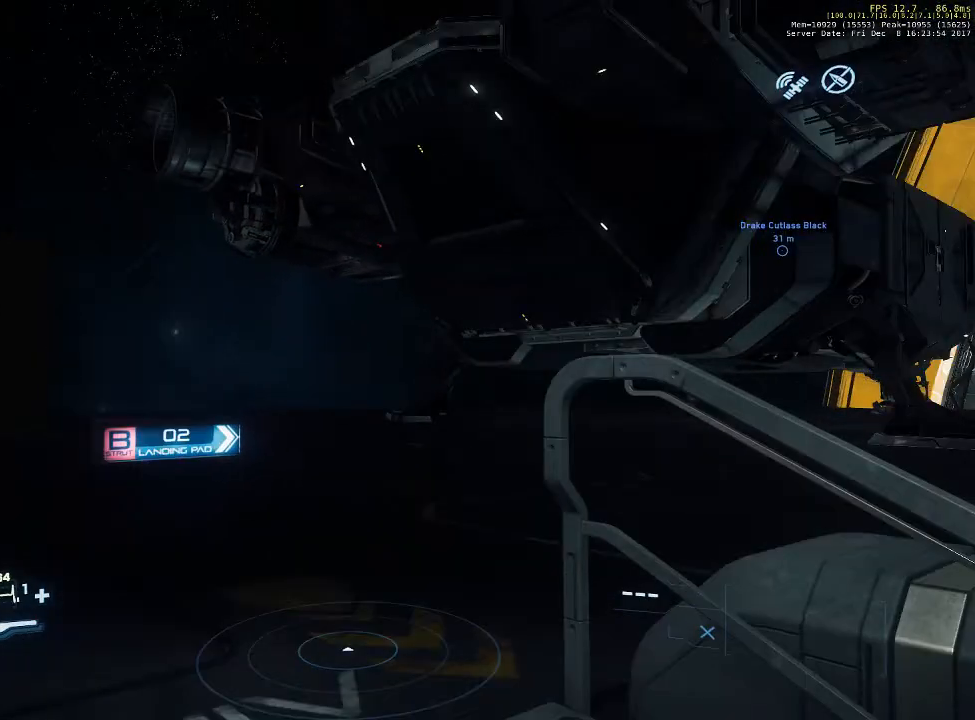
{"keys": ["a", "w"], "mouse": [], "events": []}
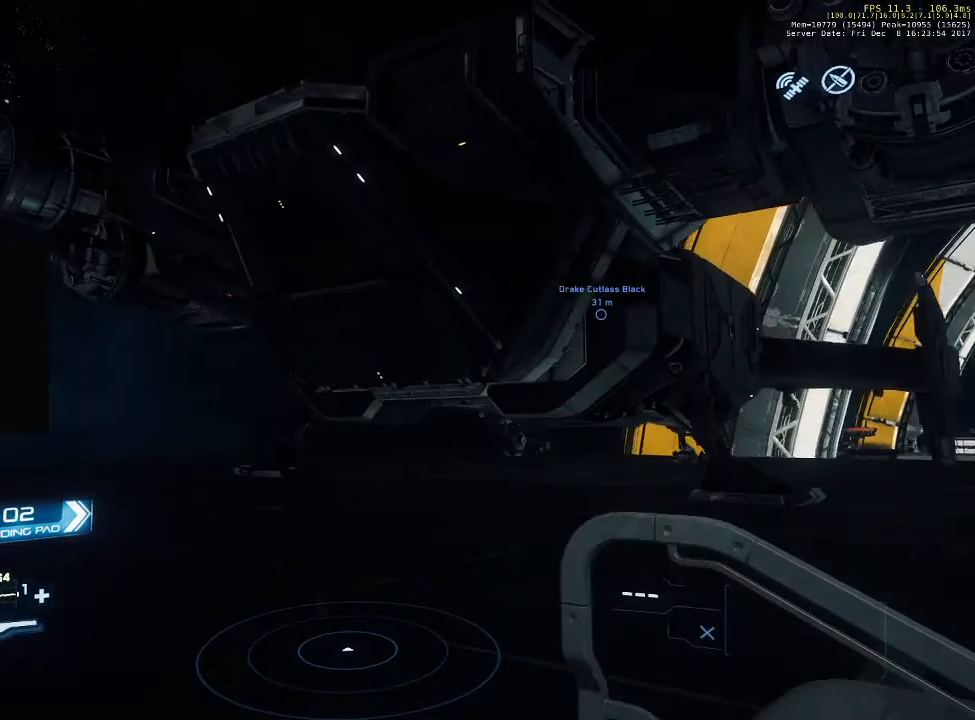
{"keys": ["a", "w"], "mouse": [], "events": []}
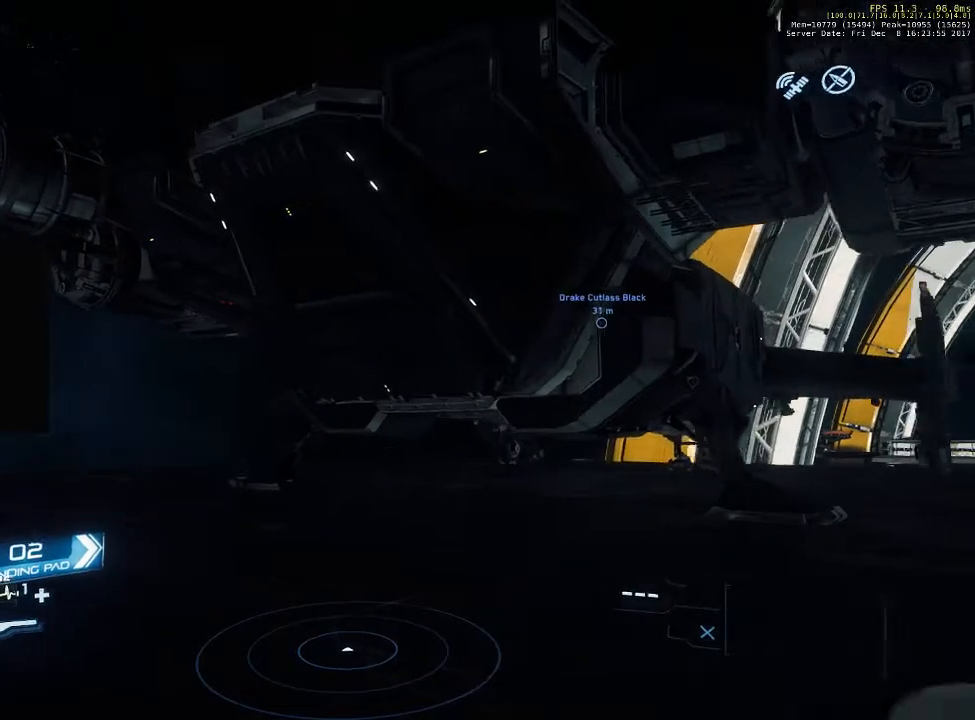
{"keys": ["w"], "mouse": [], "events": [[33, "a", "up"]]}
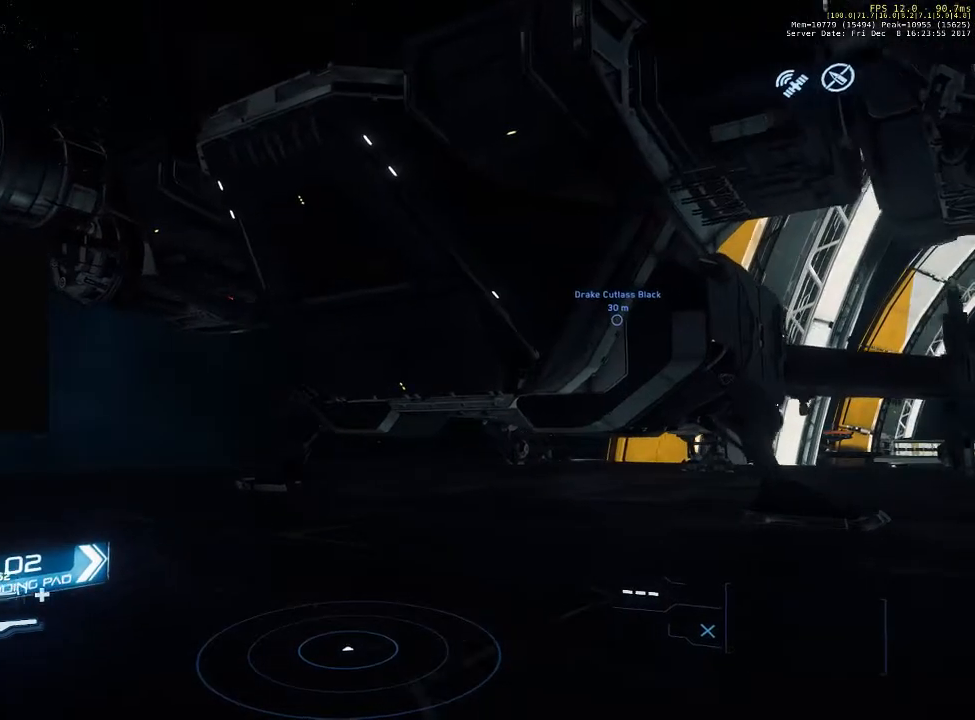
{"keys": ["shift", "w"], "mouse": [], "events": [[200, "shift", "down"]]}
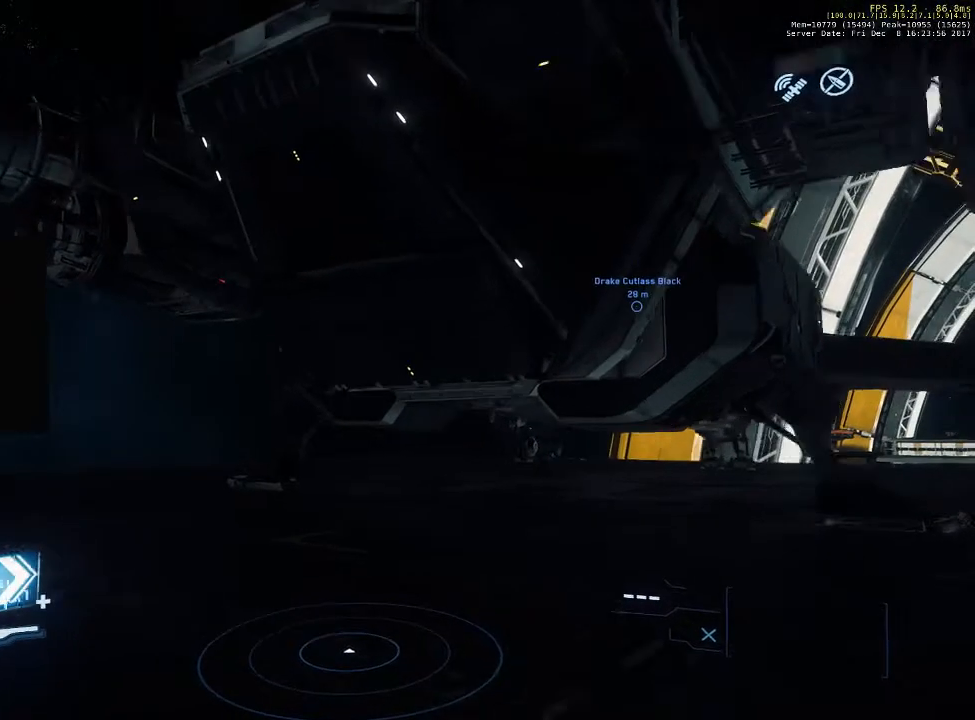
{"keys": ["shift", "w"], "mouse": [], "events": []}
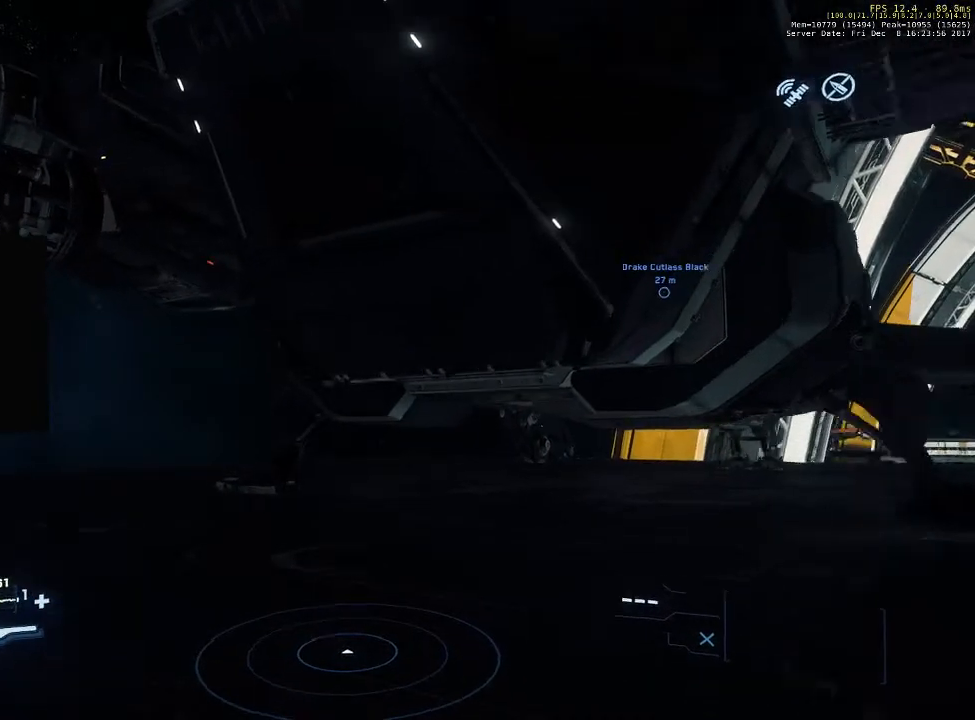
{"keys": ["w"], "mouse": [], "events": [[433, "shift", "up"]]}
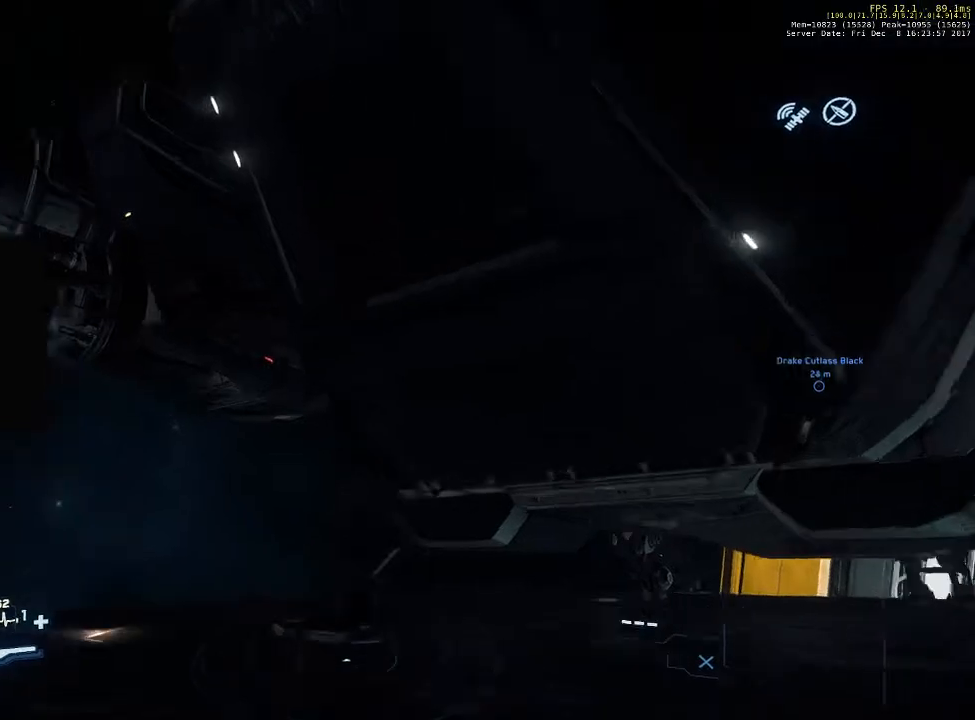
{"keys": ["w"], "mouse": [], "events": []}
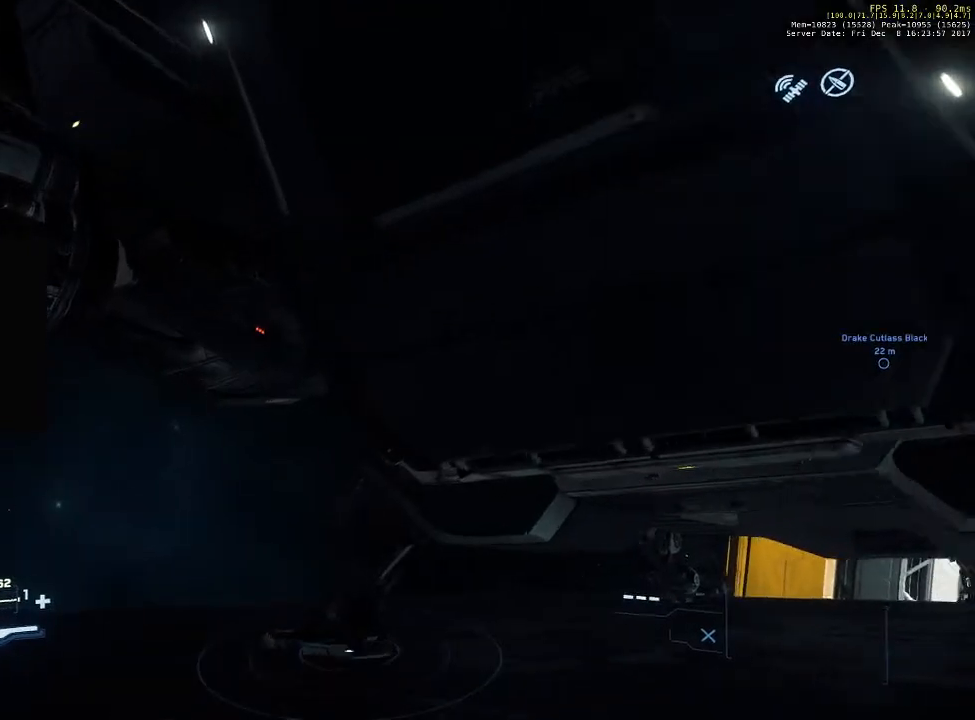
{"keys": ["a", "w"], "mouse": [], "events": [[67, "a", "down"]]}
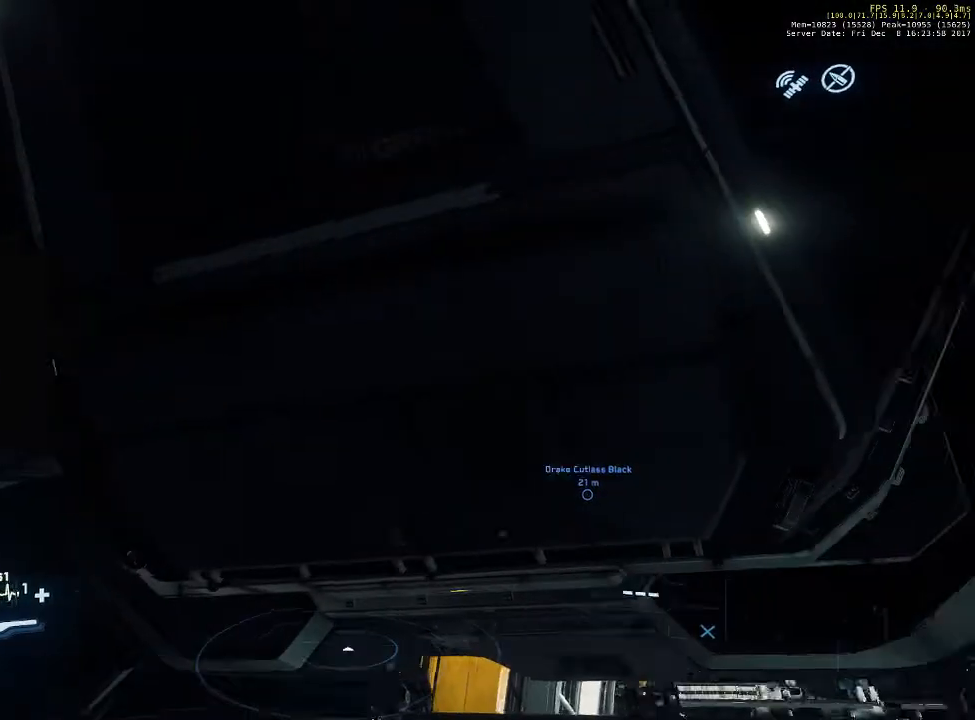
{"keys": ["a", "w"], "mouse": [], "events": []}
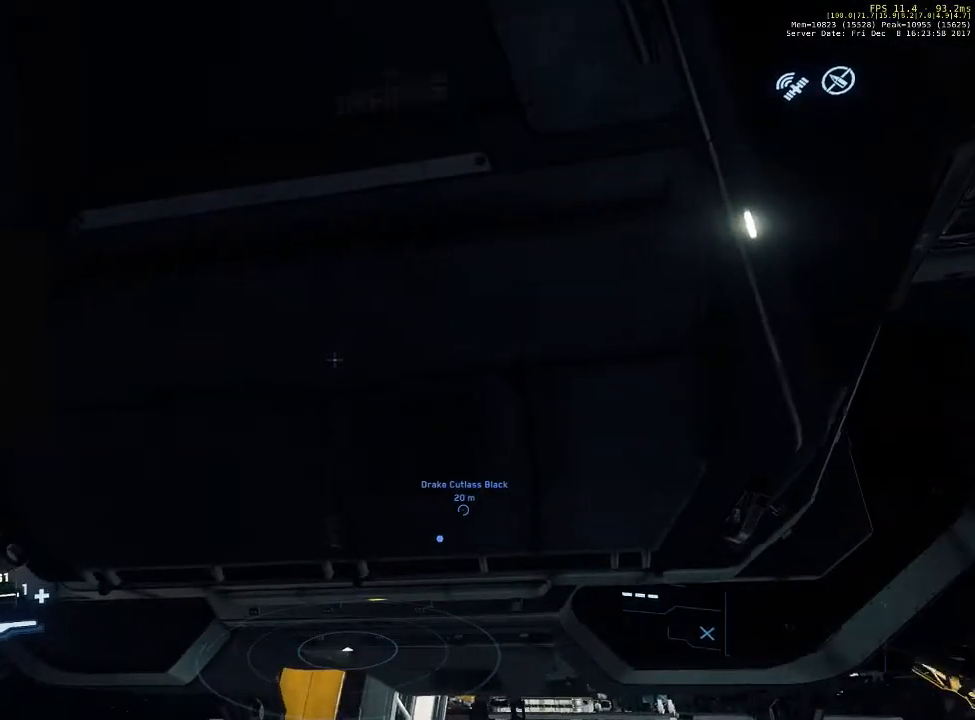
{"keys": ["a", "w"], "mouse": [], "events": []}
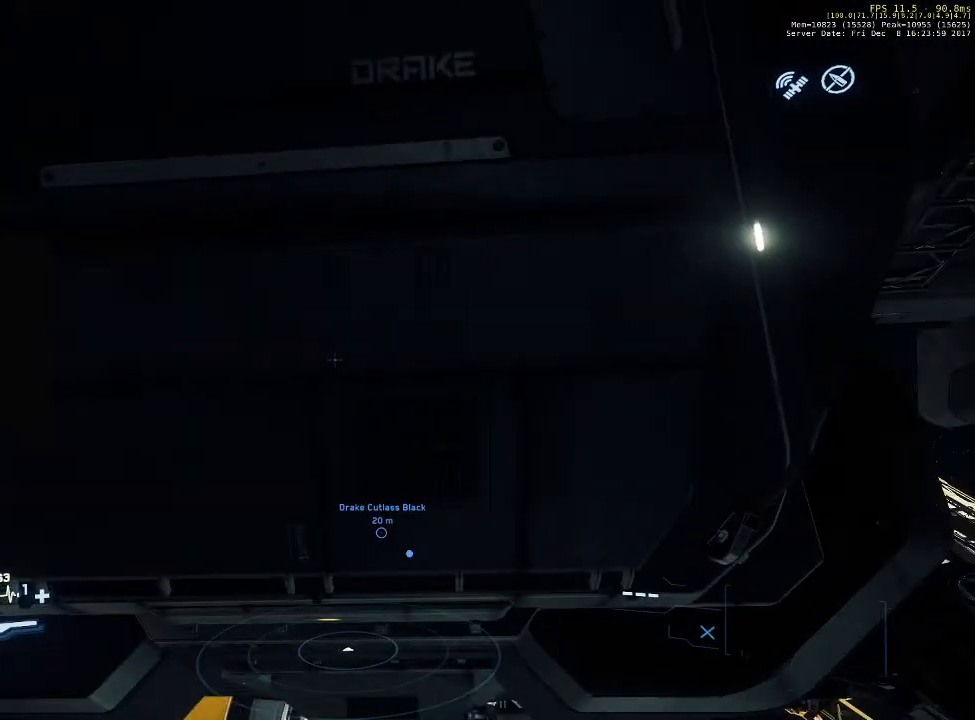
{"keys": ["a", "w"], "mouse": [], "events": []}
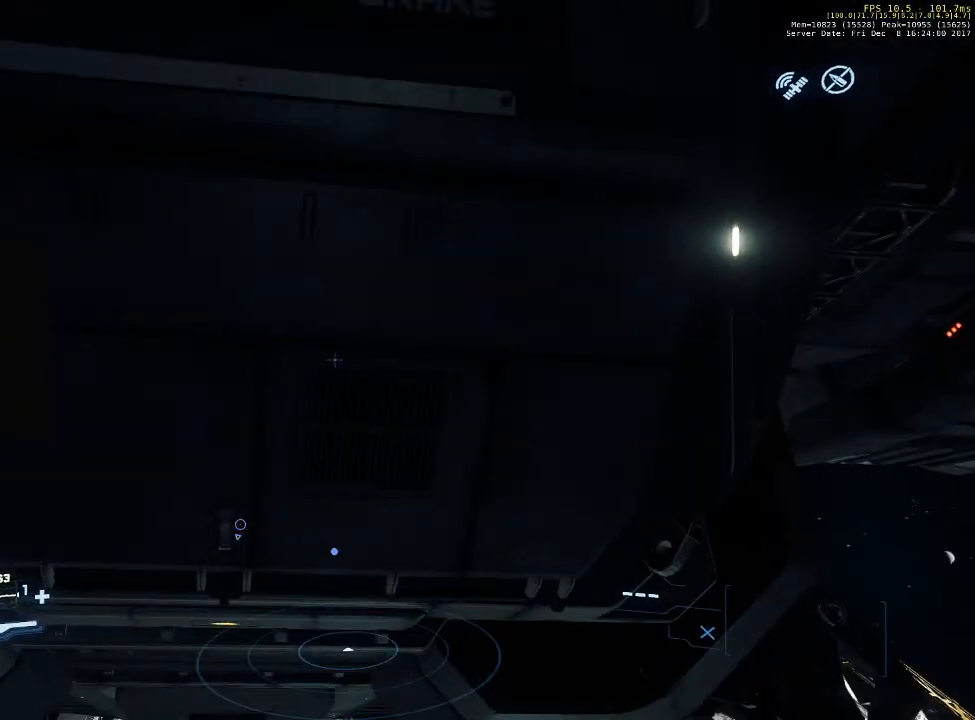
{"keys": ["a", "w"], "mouse": [], "events": []}
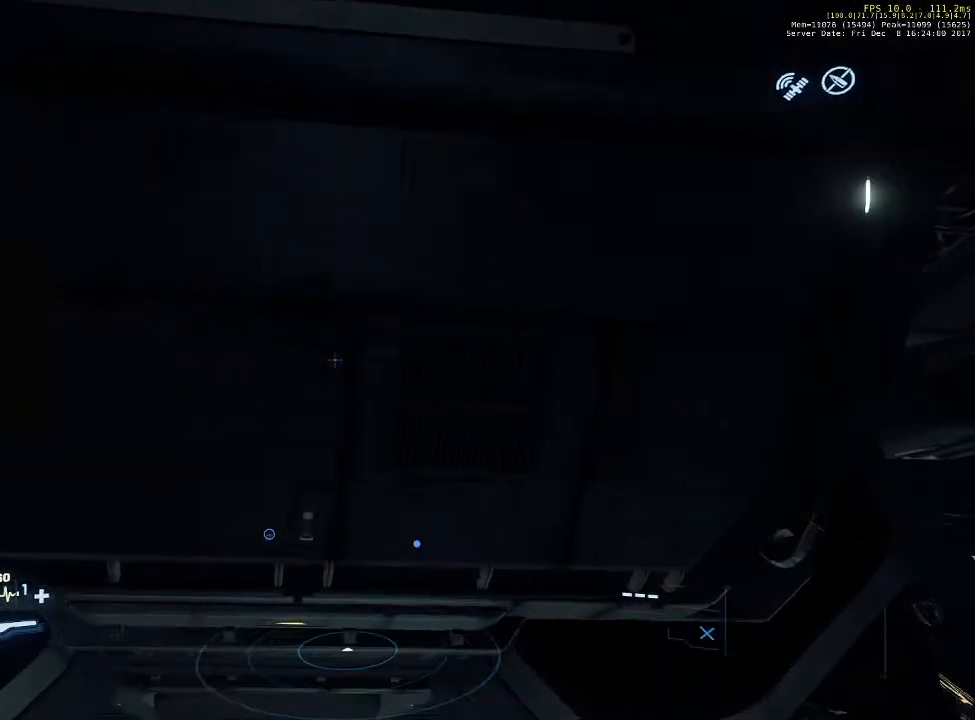
{"keys": [], "mouse": [], "events": [[400, "a", "up"], [500, "w", "up"]]}
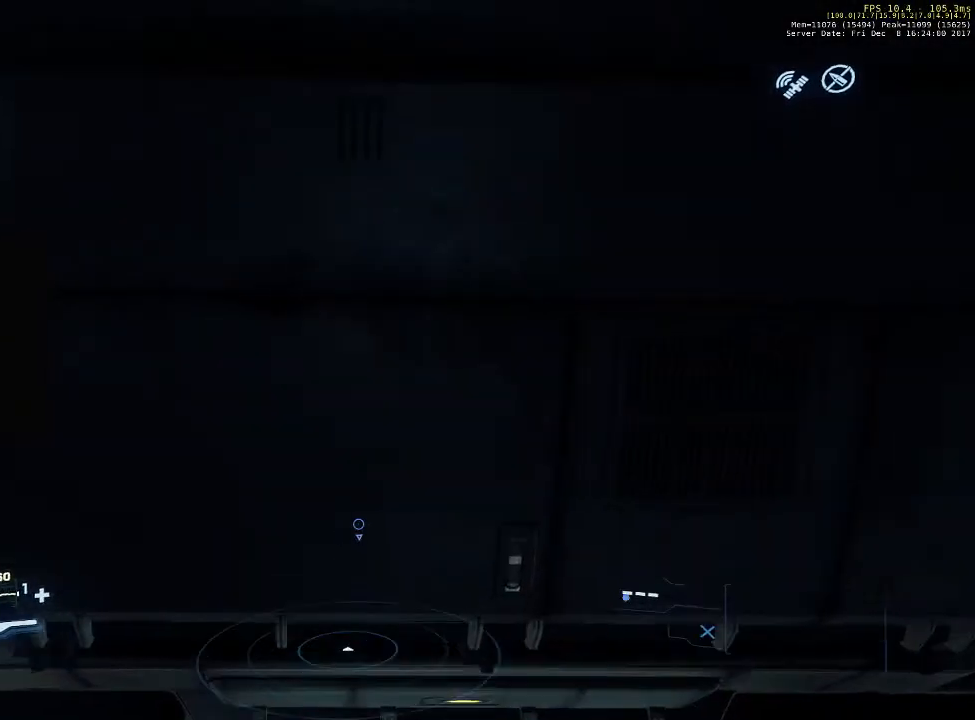
{"keys": ["f"], "mouse": [], "events": [[467, "f", "down"]]}
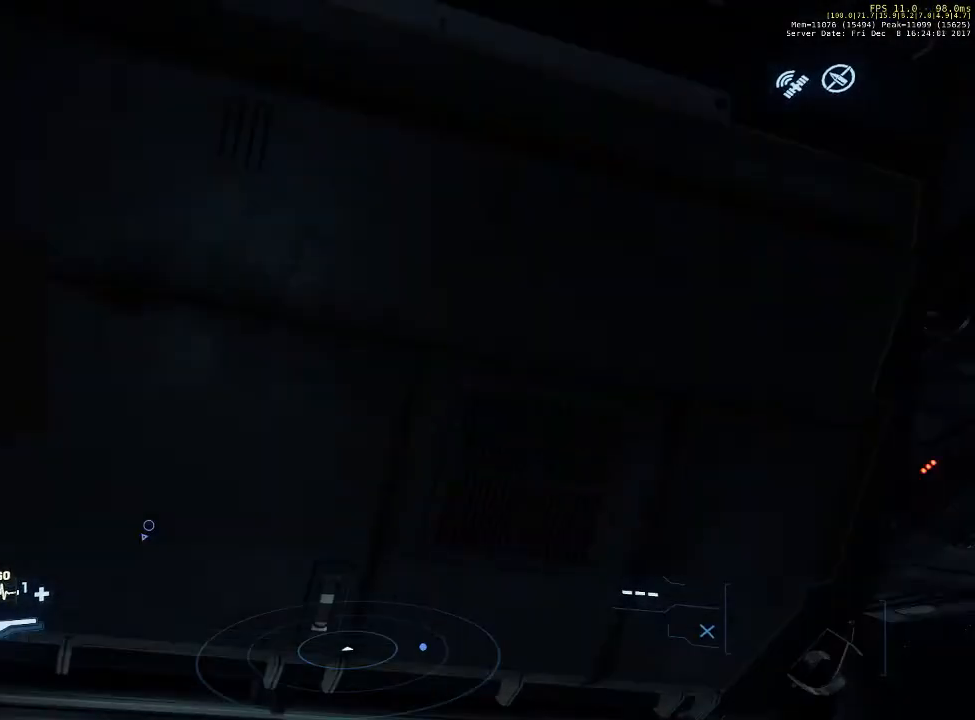
{"keys": ["f"], "mouse": [], "events": []}
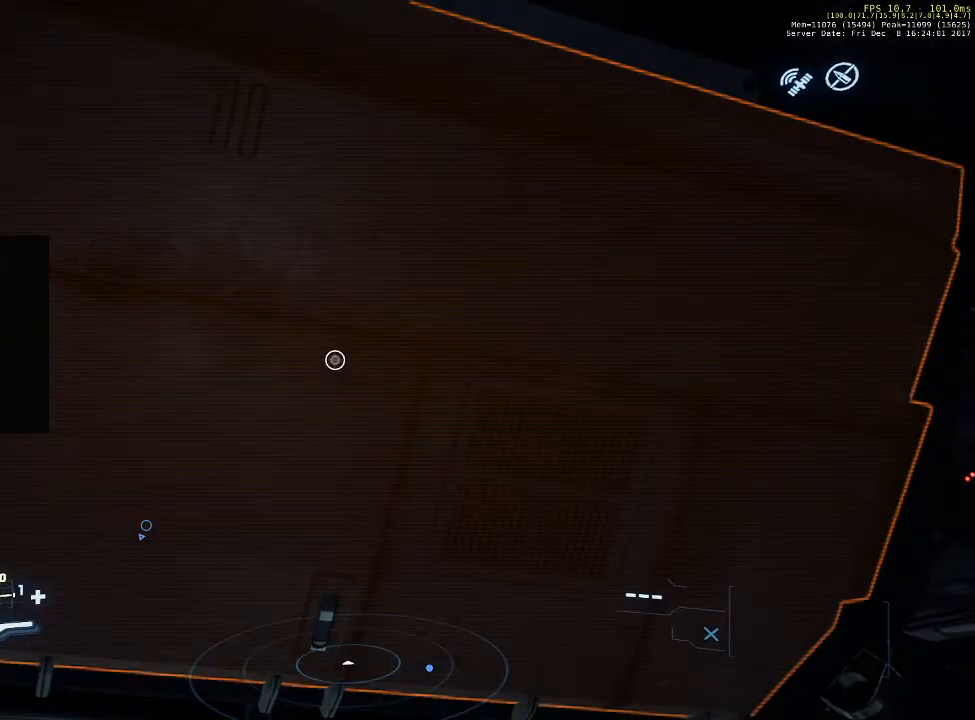
{"keys": ["f"], "mouse": ["left"], "events": [[400, "mouse_left", "down"]]}
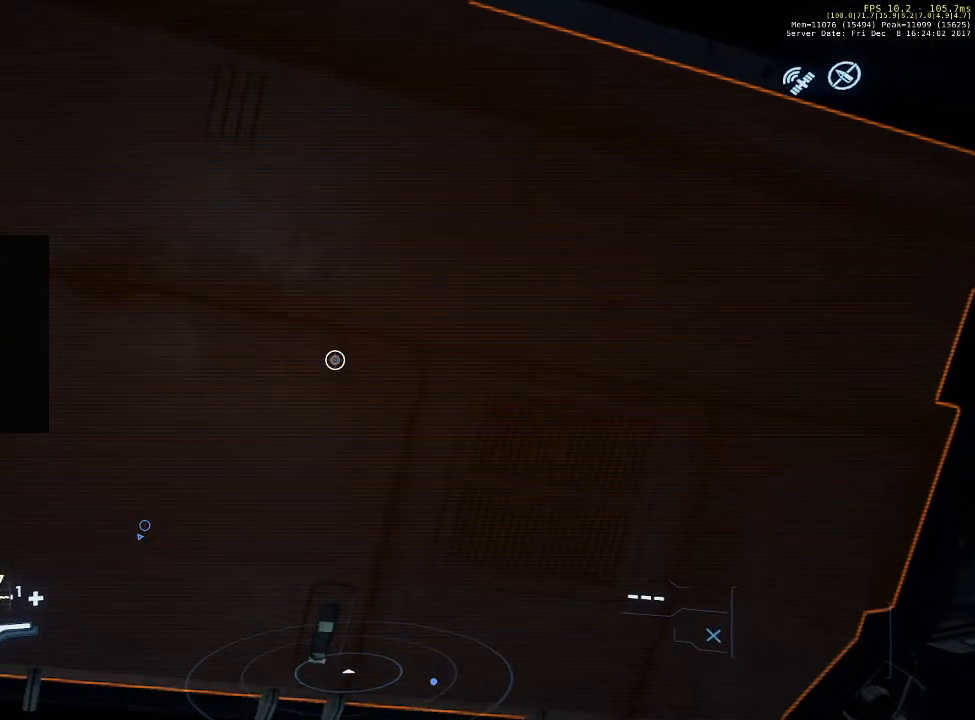
{"keys": ["f"], "mouse": [], "events": [[33, "mouse_left", "up"]]}
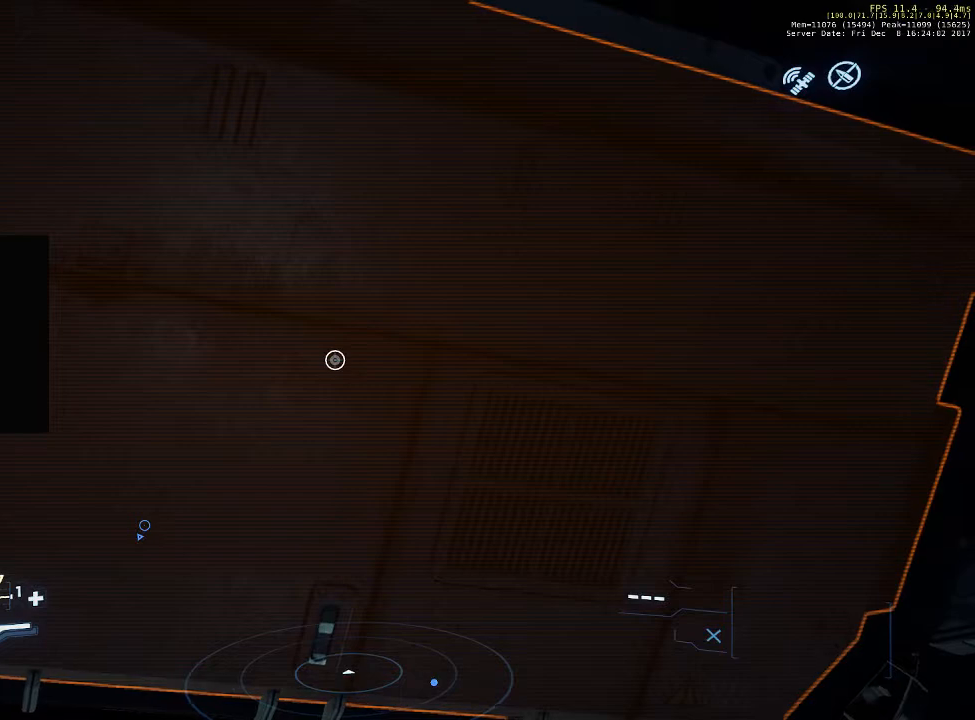
{"keys": ["s"], "mouse": [], "events": [[167, "s", "down"], [233, "f", "up"]]}
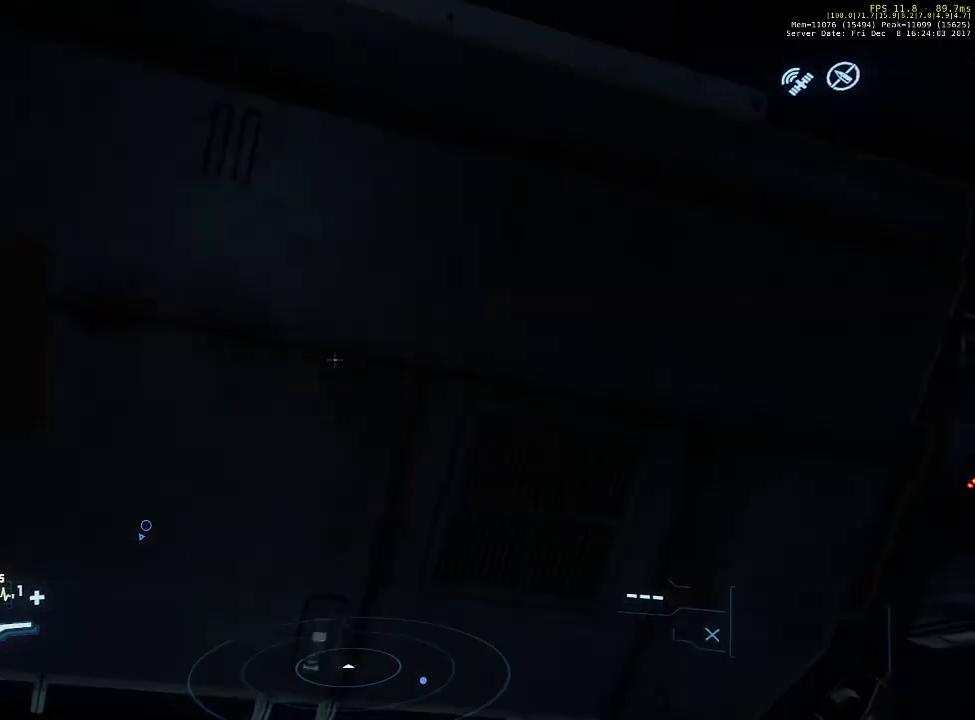
{"keys": ["s"], "mouse": [], "events": []}
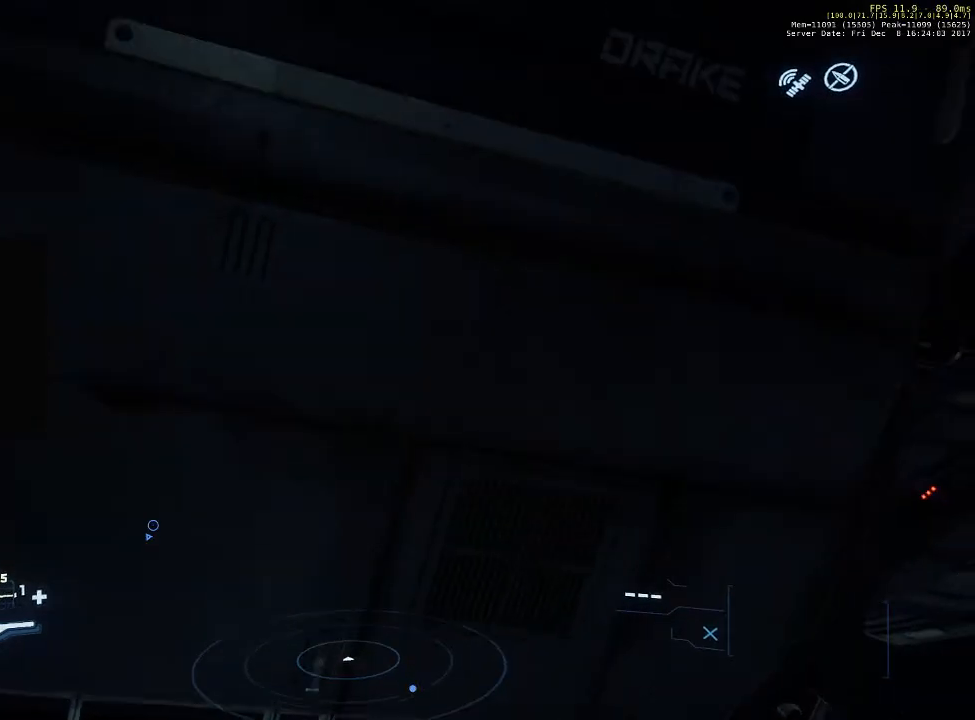
{"keys": ["s"], "mouse": [], "events": []}
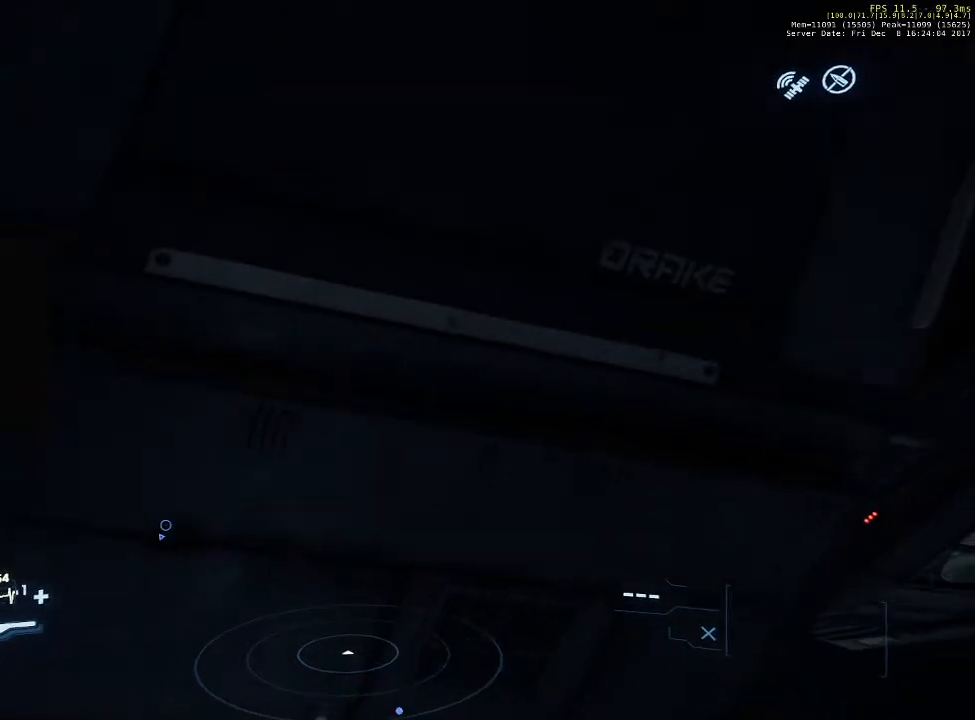
{"keys": ["s"], "mouse": [], "events": []}
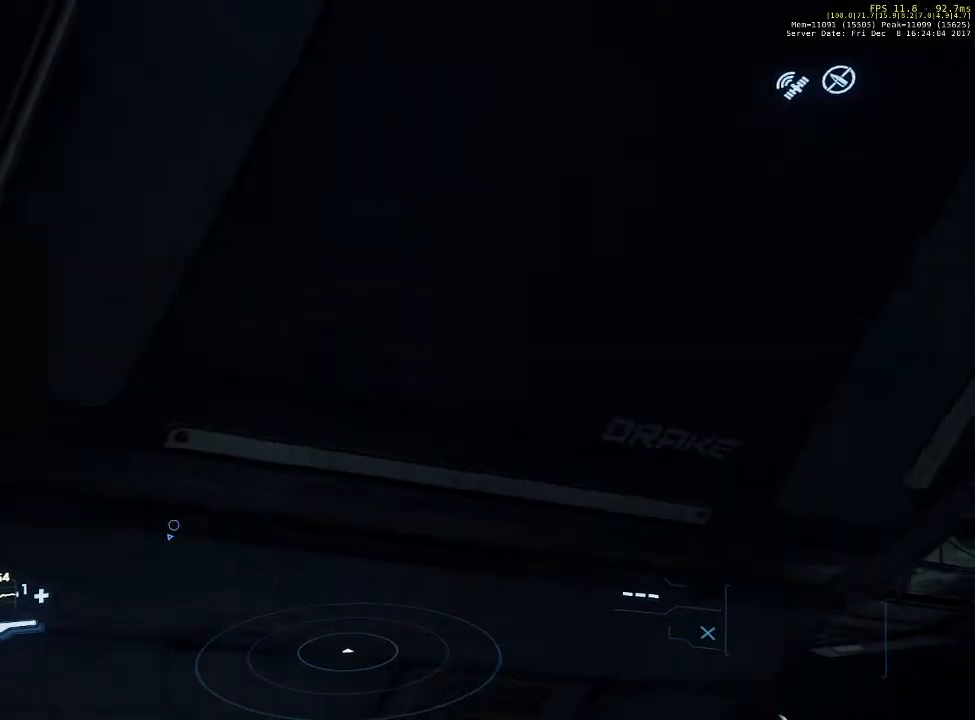
{"keys": [], "mouse": [], "events": [[400, "s", "up"]]}
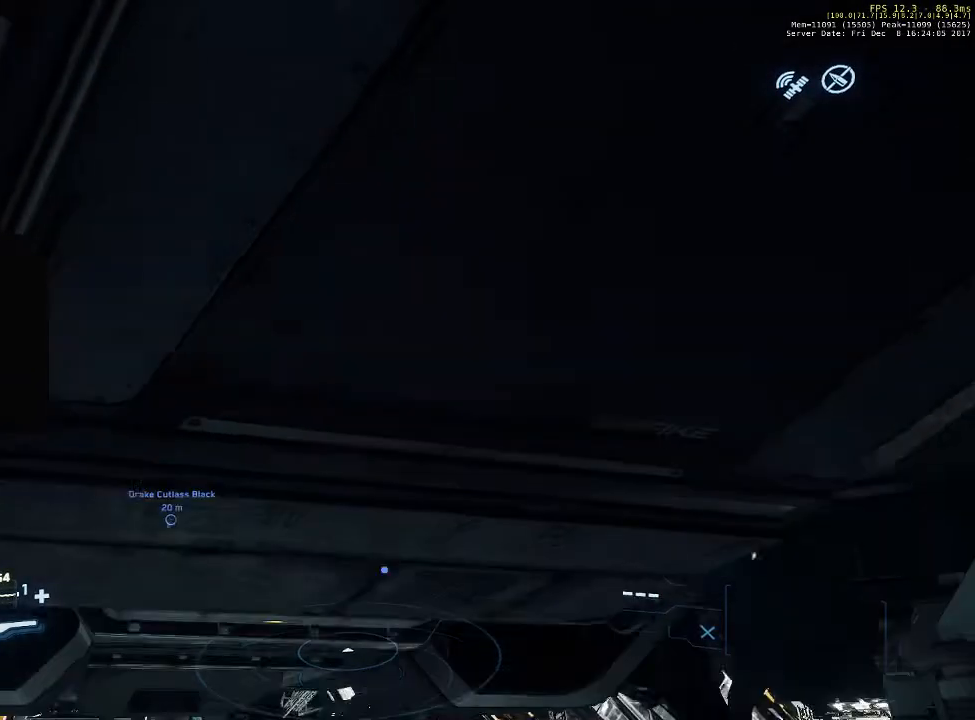
{"keys": [], "mouse": [], "events": []}